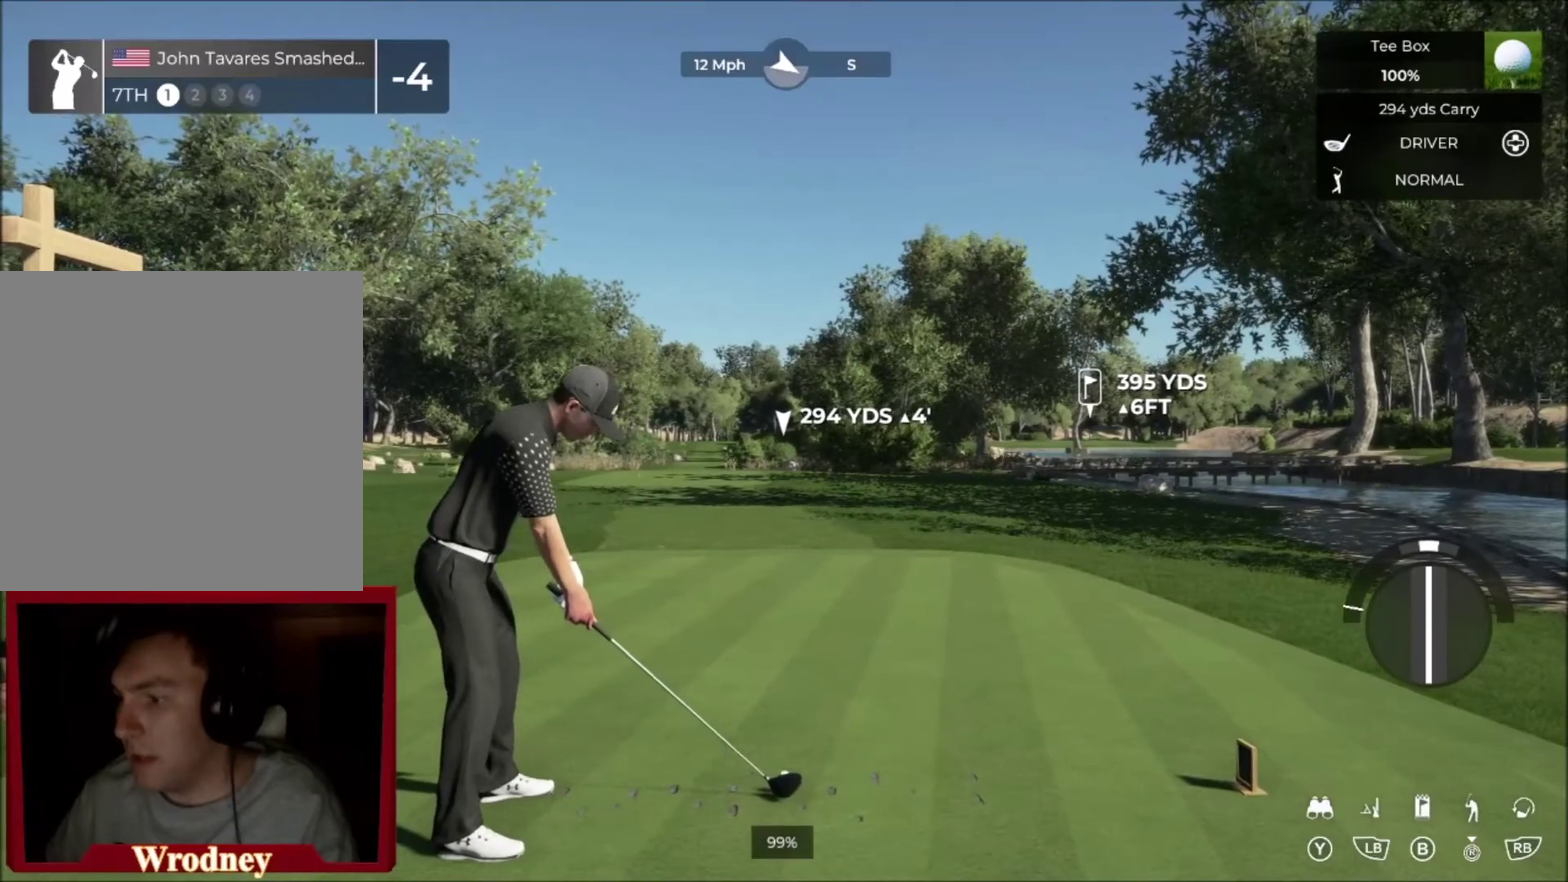
Gameplay with a controller (Xbox layout); each line is a JSON object with the inputs held at the frame after it. "events" lists button and stick changes between this image and that frame as [ms after this image, input, new state], when the widget could be followed in between.
{"buttons": [], "left_stick": "center", "right_stick": "down", "events": [[467, "right_stick", "down"]]}
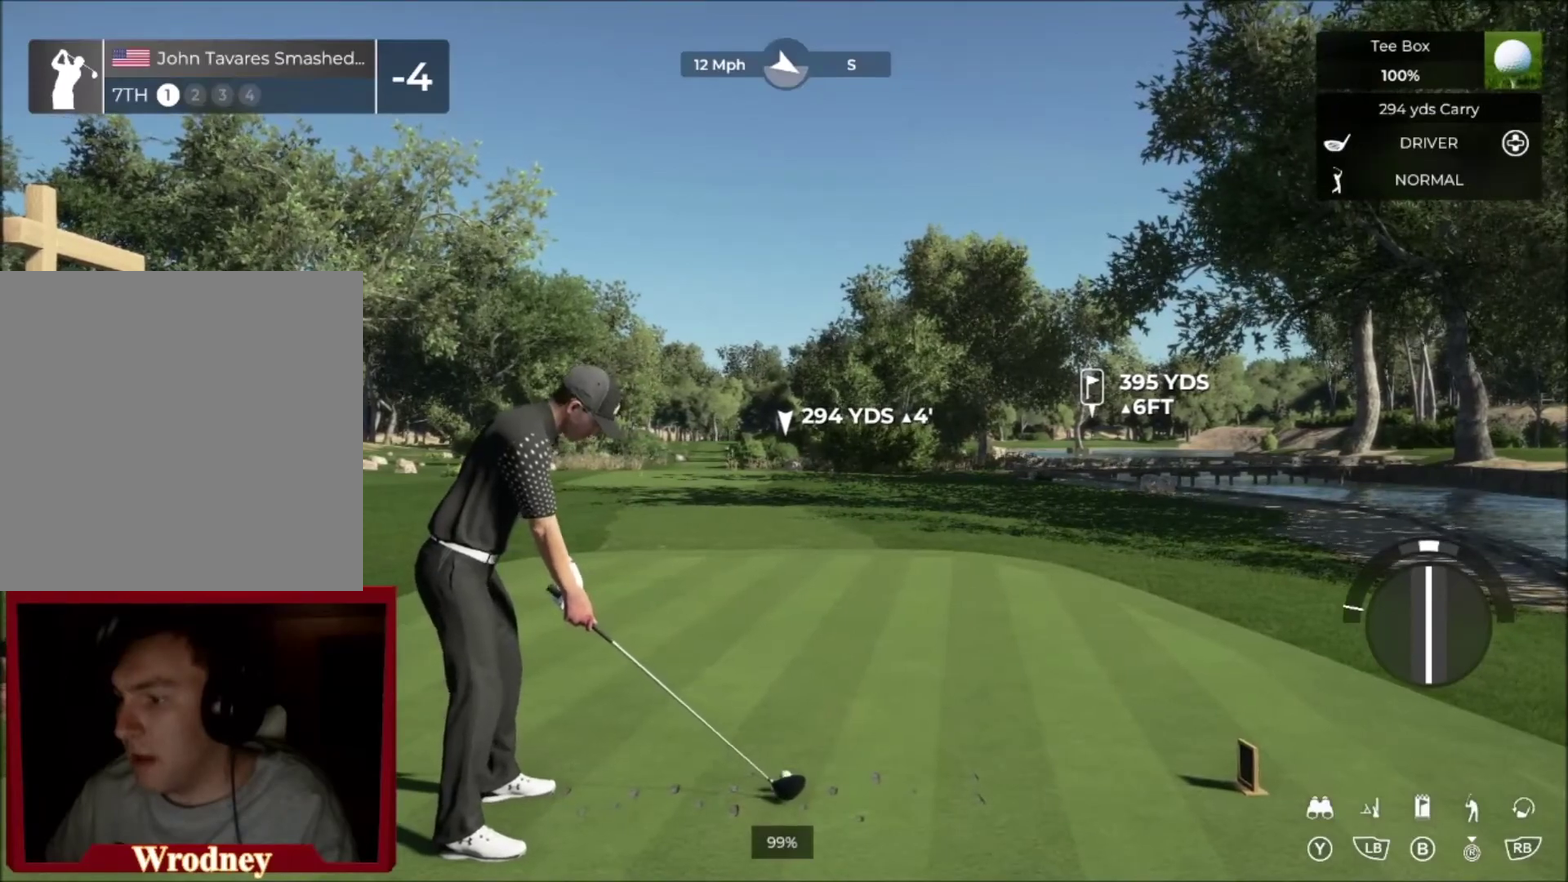
{"buttons": [], "left_stick": "center", "right_stick": "down", "events": []}
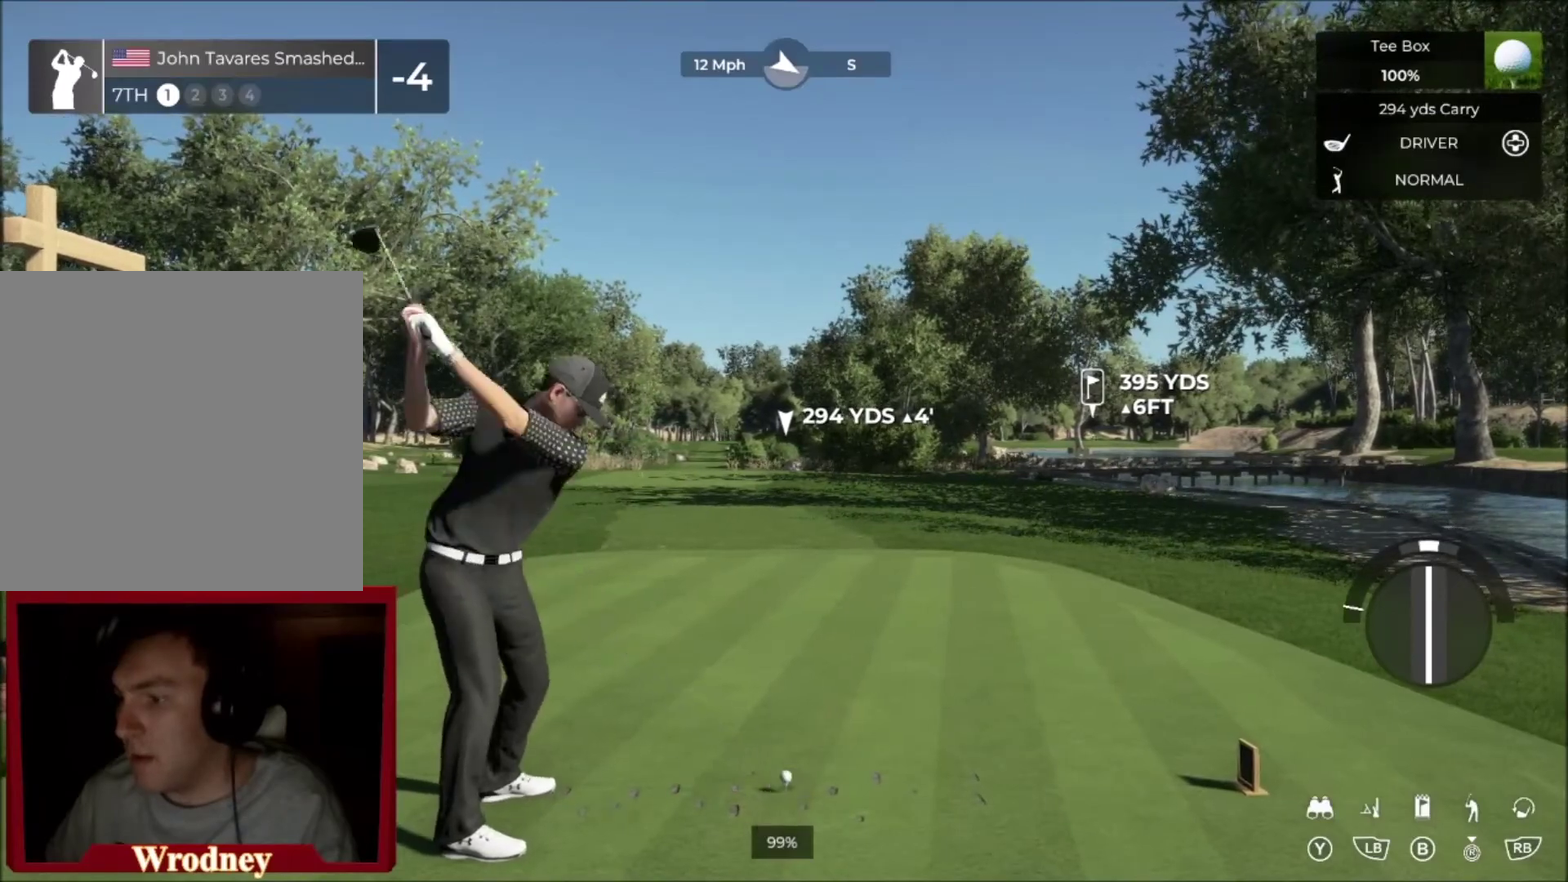
{"buttons": [], "left_stick": "center", "right_stick": "center", "events": [[134, "right_stick", "up"], [234, "right_stick", "center"]]}
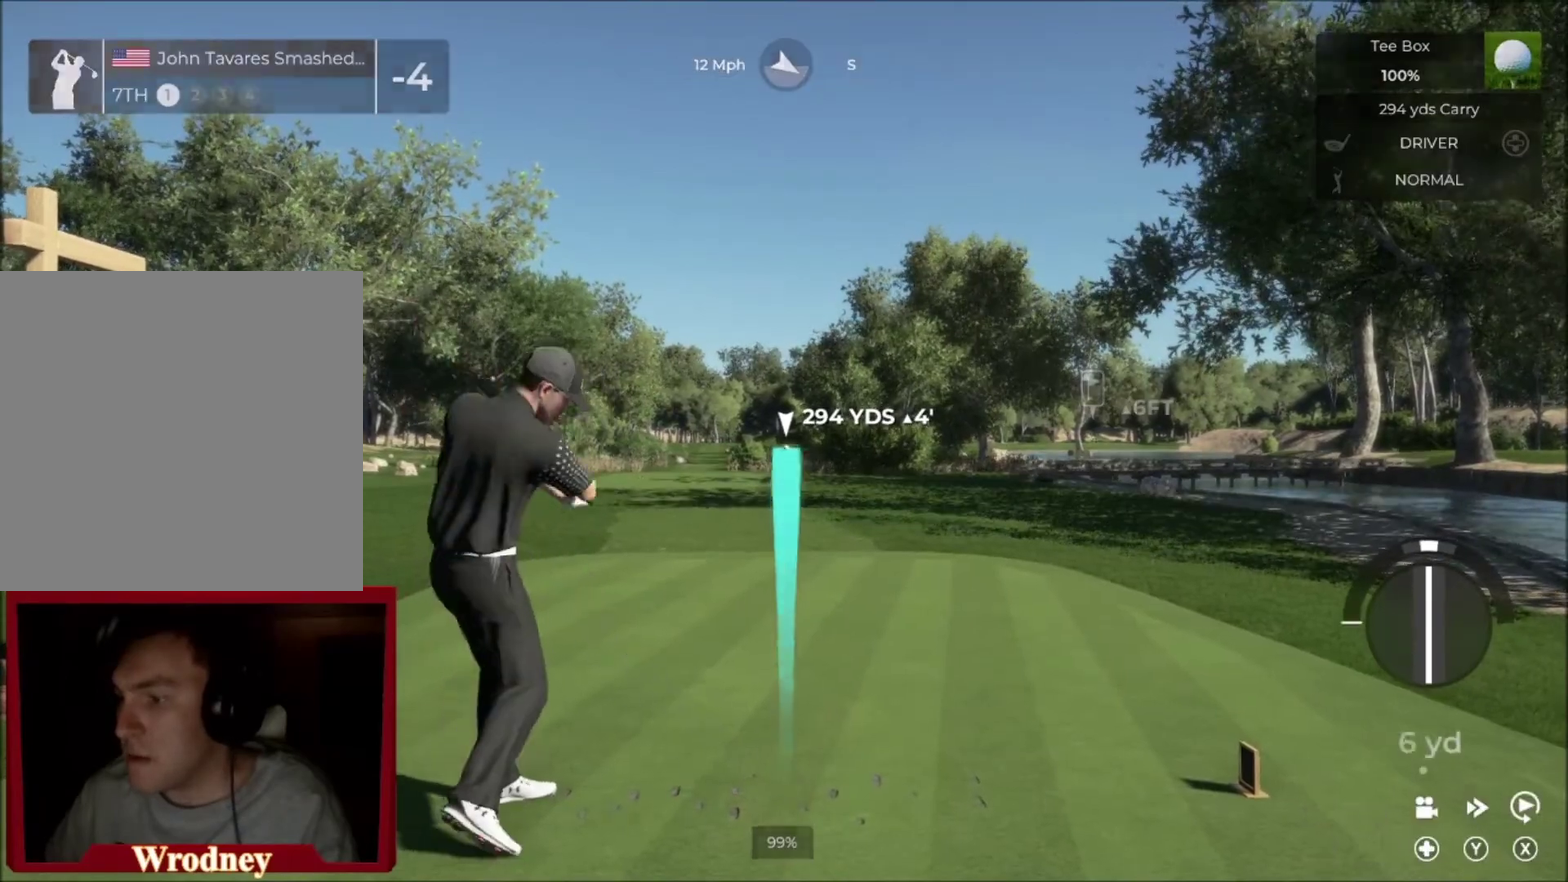
{"buttons": [], "left_stick": "center", "right_stick": "center", "events": []}
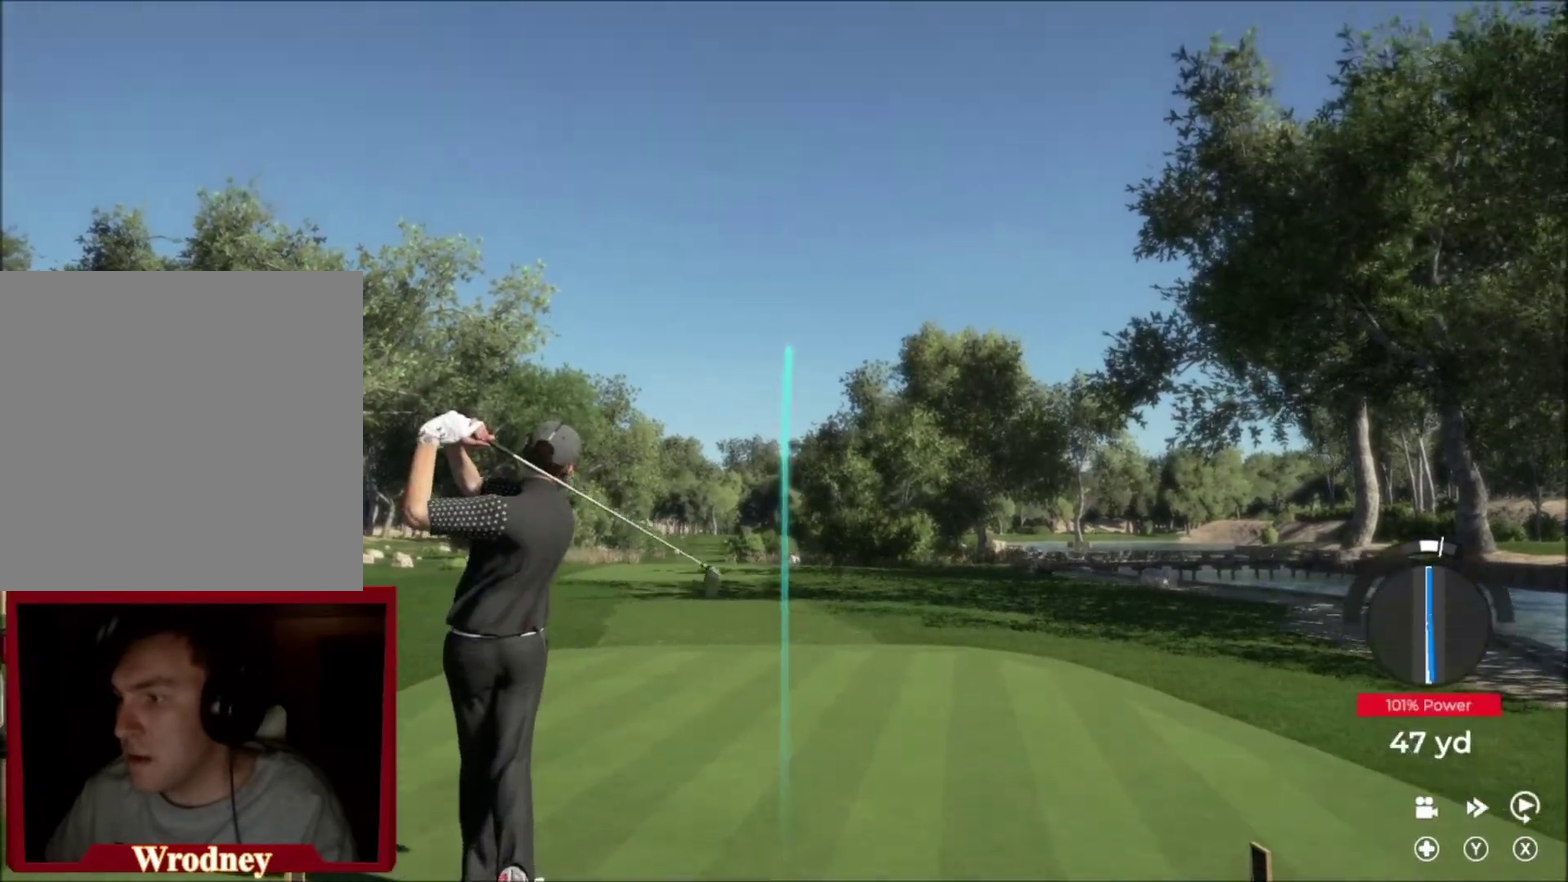
{"buttons": ["DPAD_UP"], "left_stick": "center", "right_stick": "center", "events": [[367, "DPAD_UP", "down"]]}
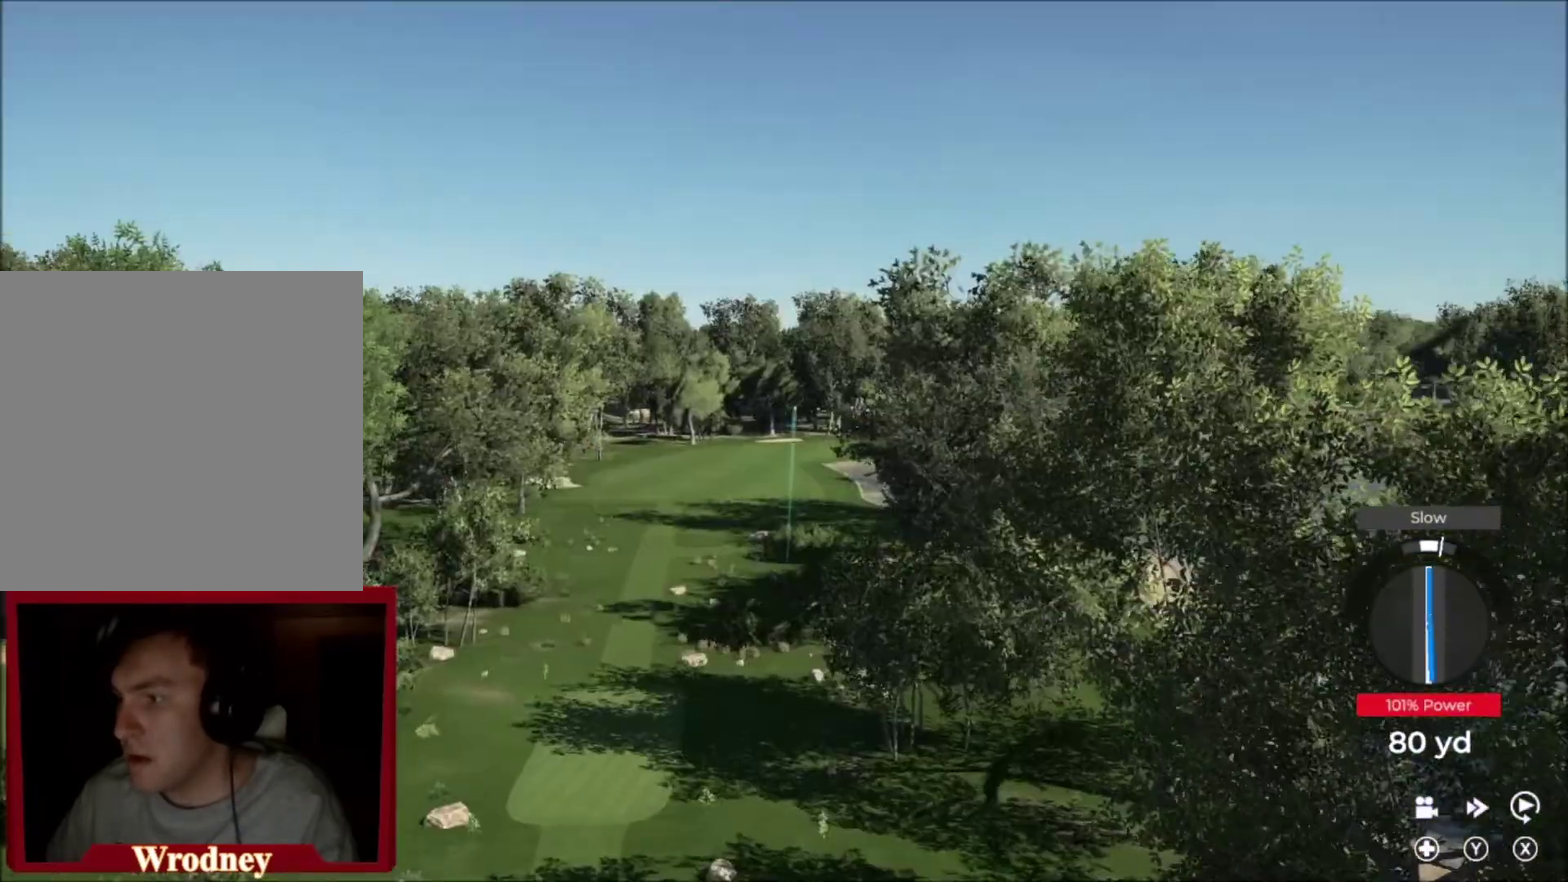
{"buttons": [], "left_stick": "center", "right_stick": "center", "events": [[66, "DPAD_UP", "up"]]}
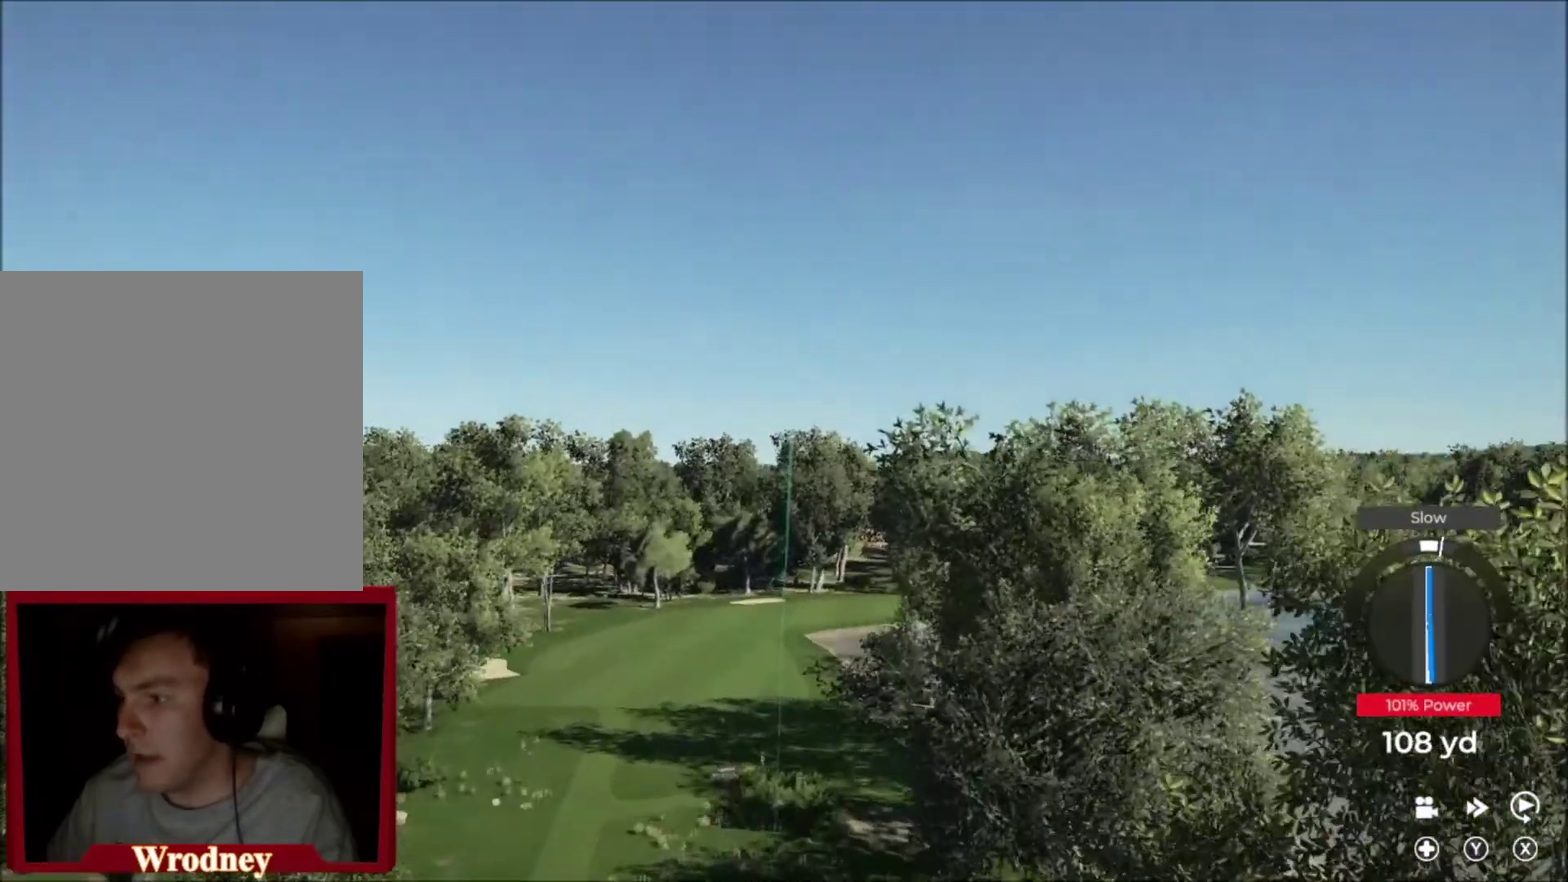
{"buttons": [], "left_stick": "up-right", "right_stick": "center", "events": [[67, "left_stick", "up-left"], [267, "left_stick", "center"], [434, "left_stick", "up-right"]]}
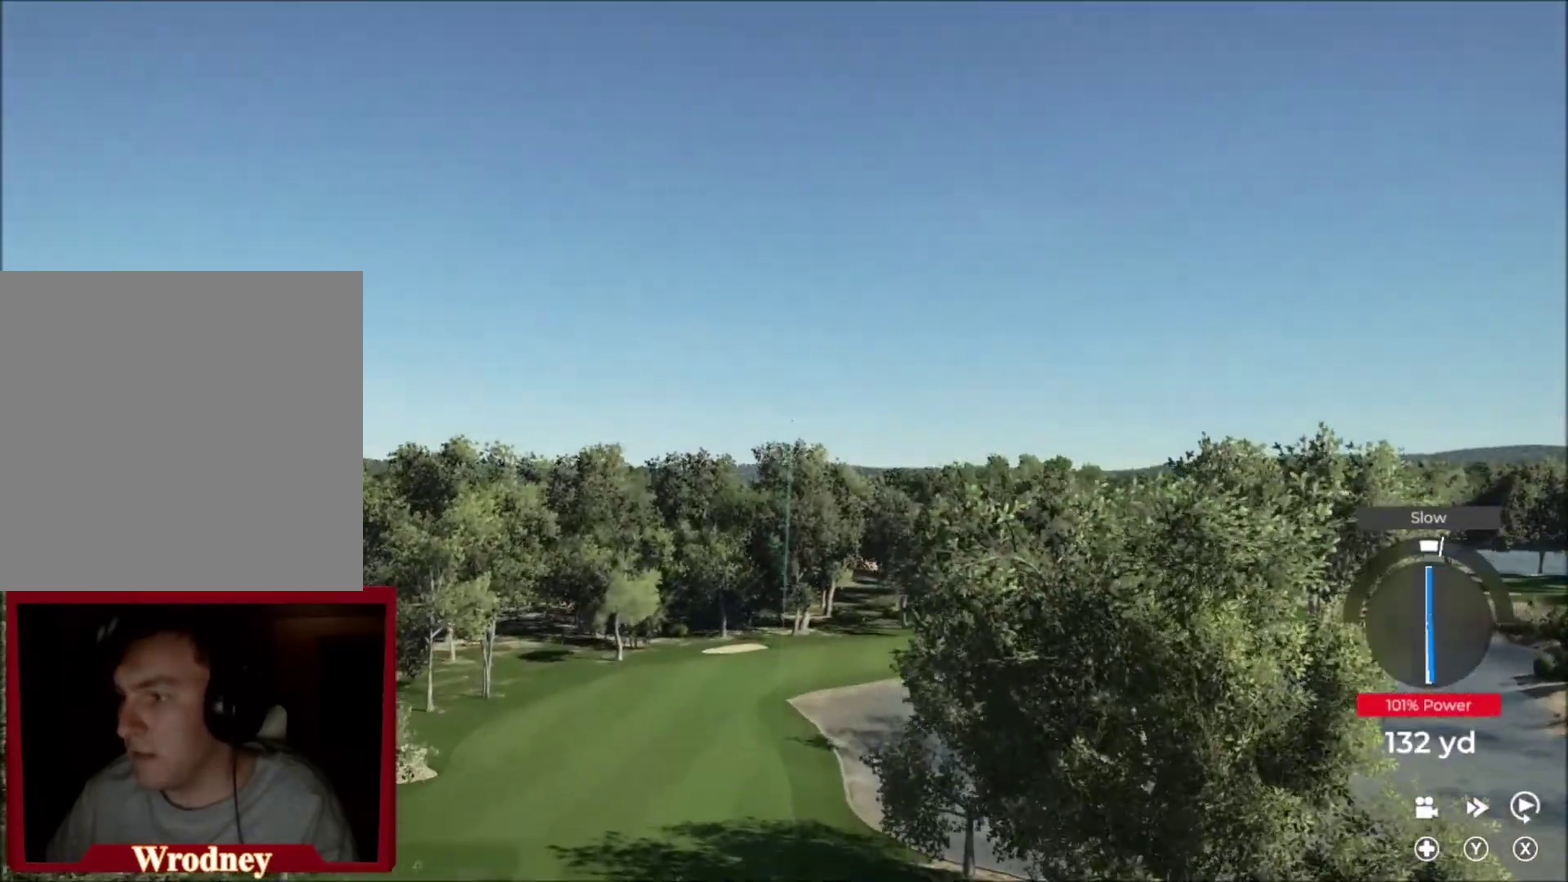
{"buttons": [], "left_stick": "up-right", "right_stick": "center", "events": []}
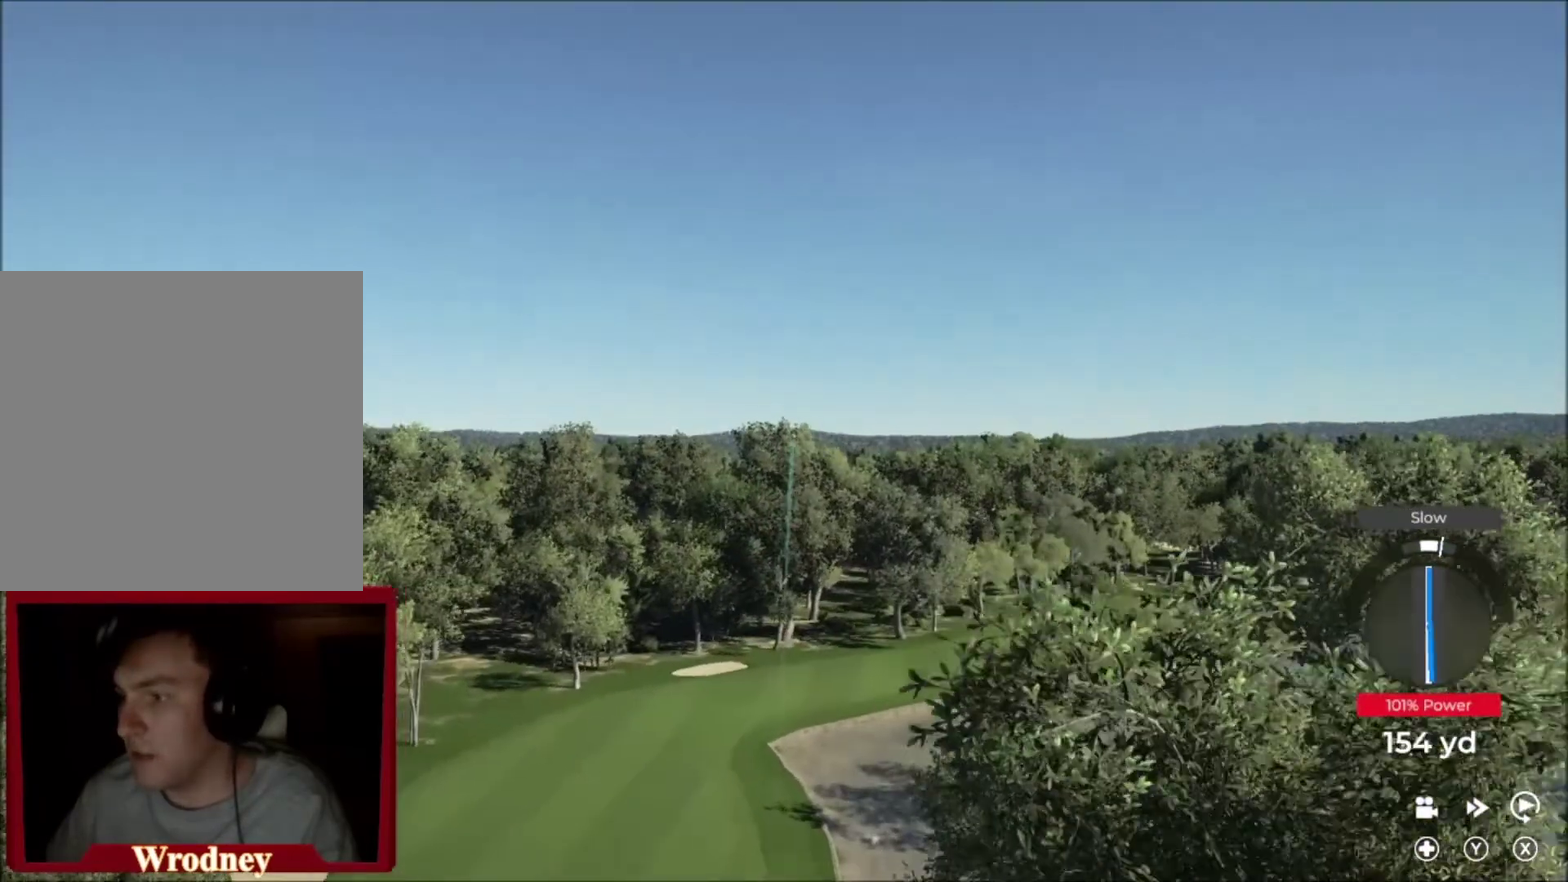
{"buttons": ["Y"], "left_stick": "up", "right_stick": "center", "events": [[167, "Y", "down"], [200, "left_stick", "up"]]}
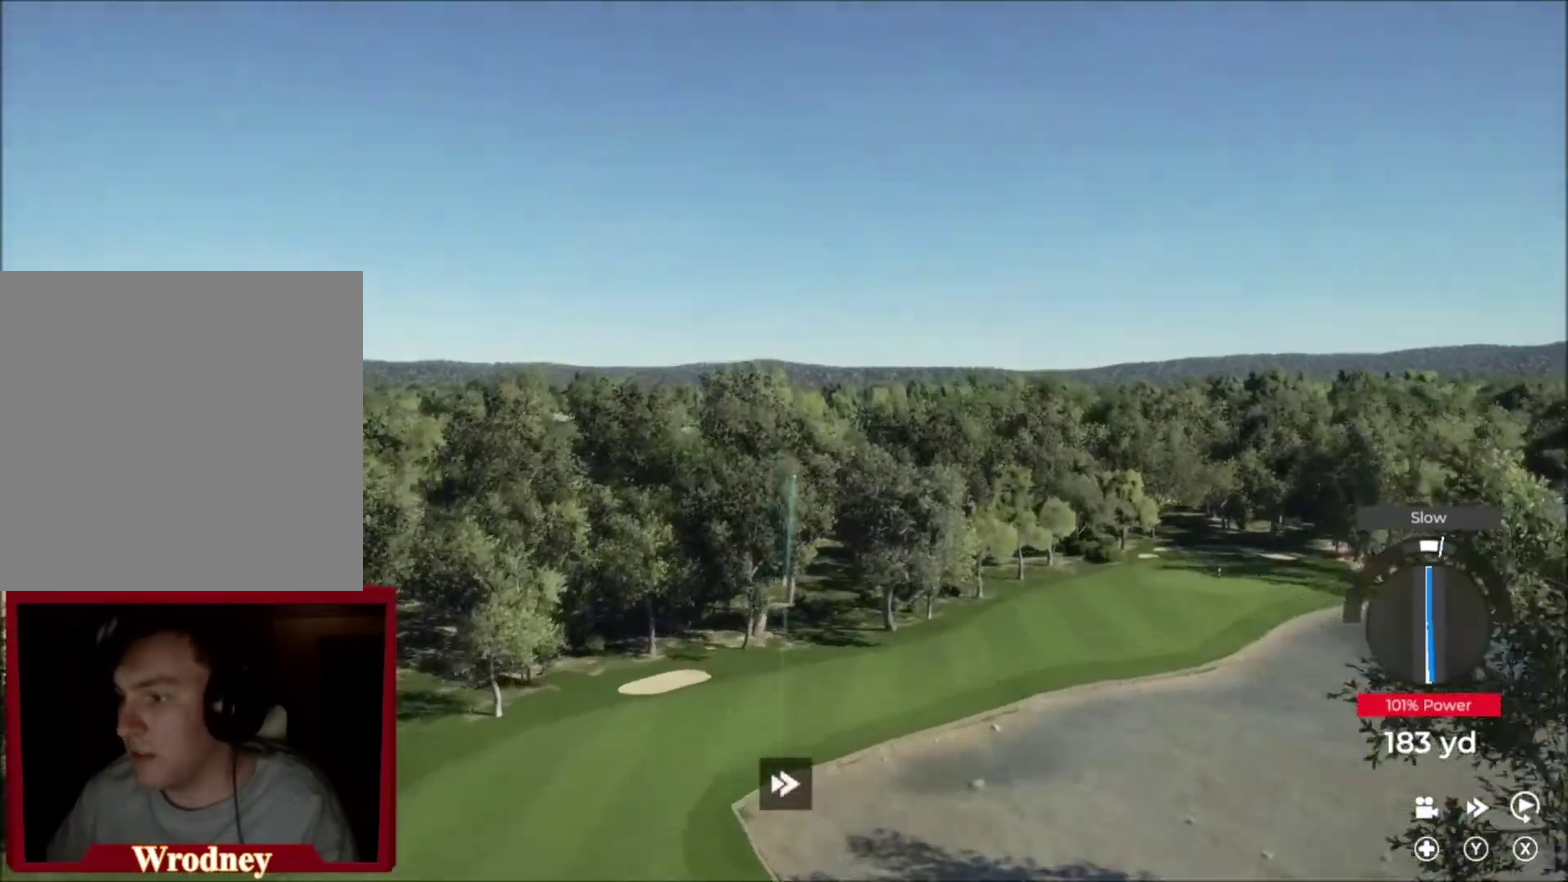
{"buttons": ["Y"], "left_stick": "up", "right_stick": "center", "events": []}
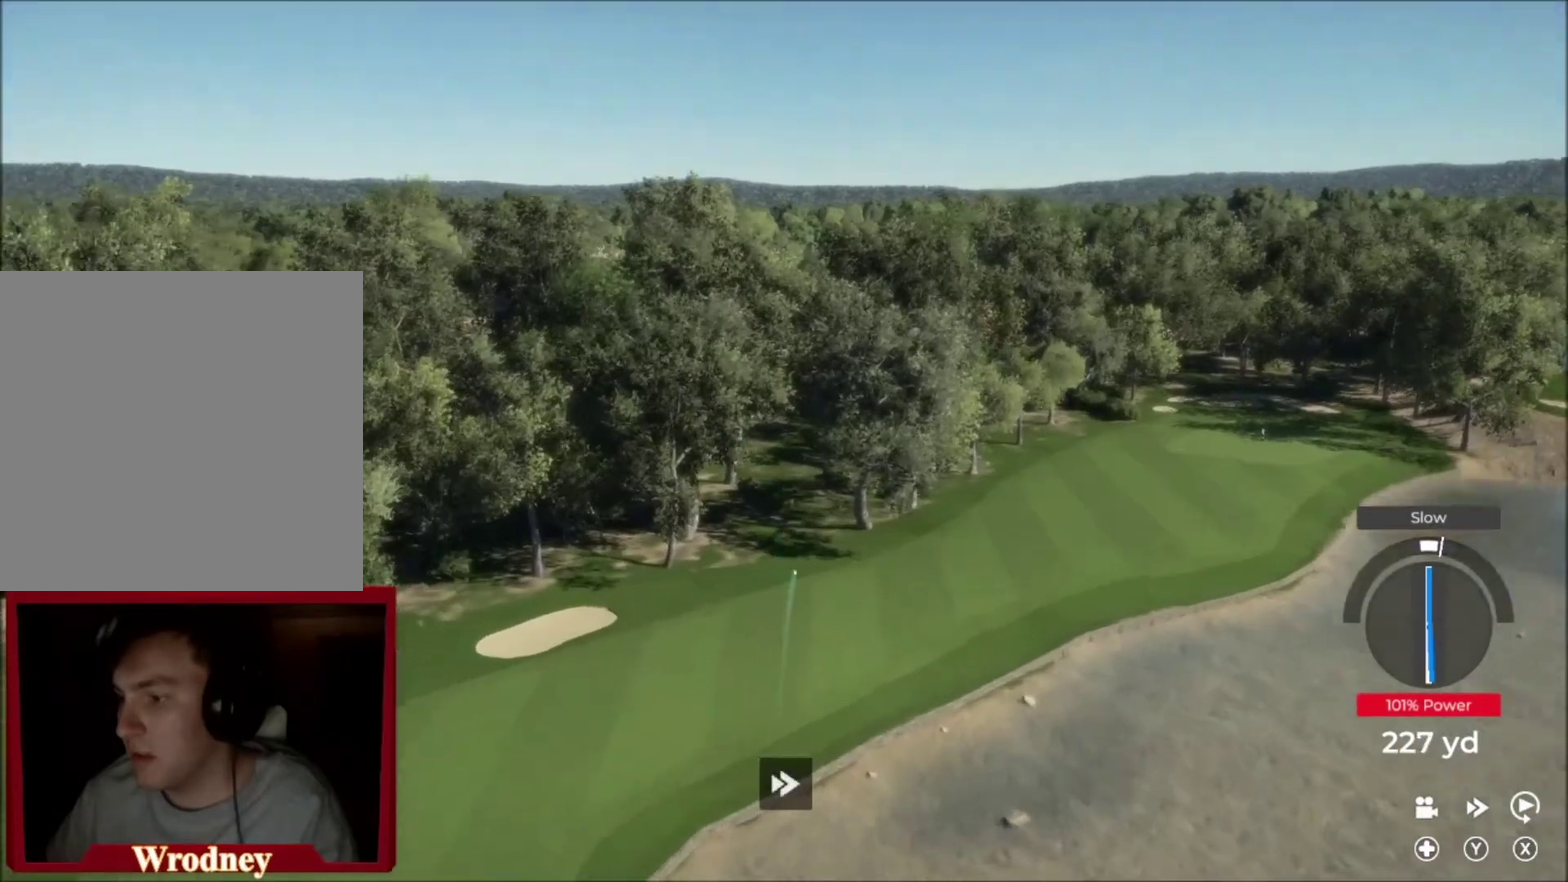
{"buttons": ["Y"], "left_stick": "up", "right_stick": "center", "events": []}
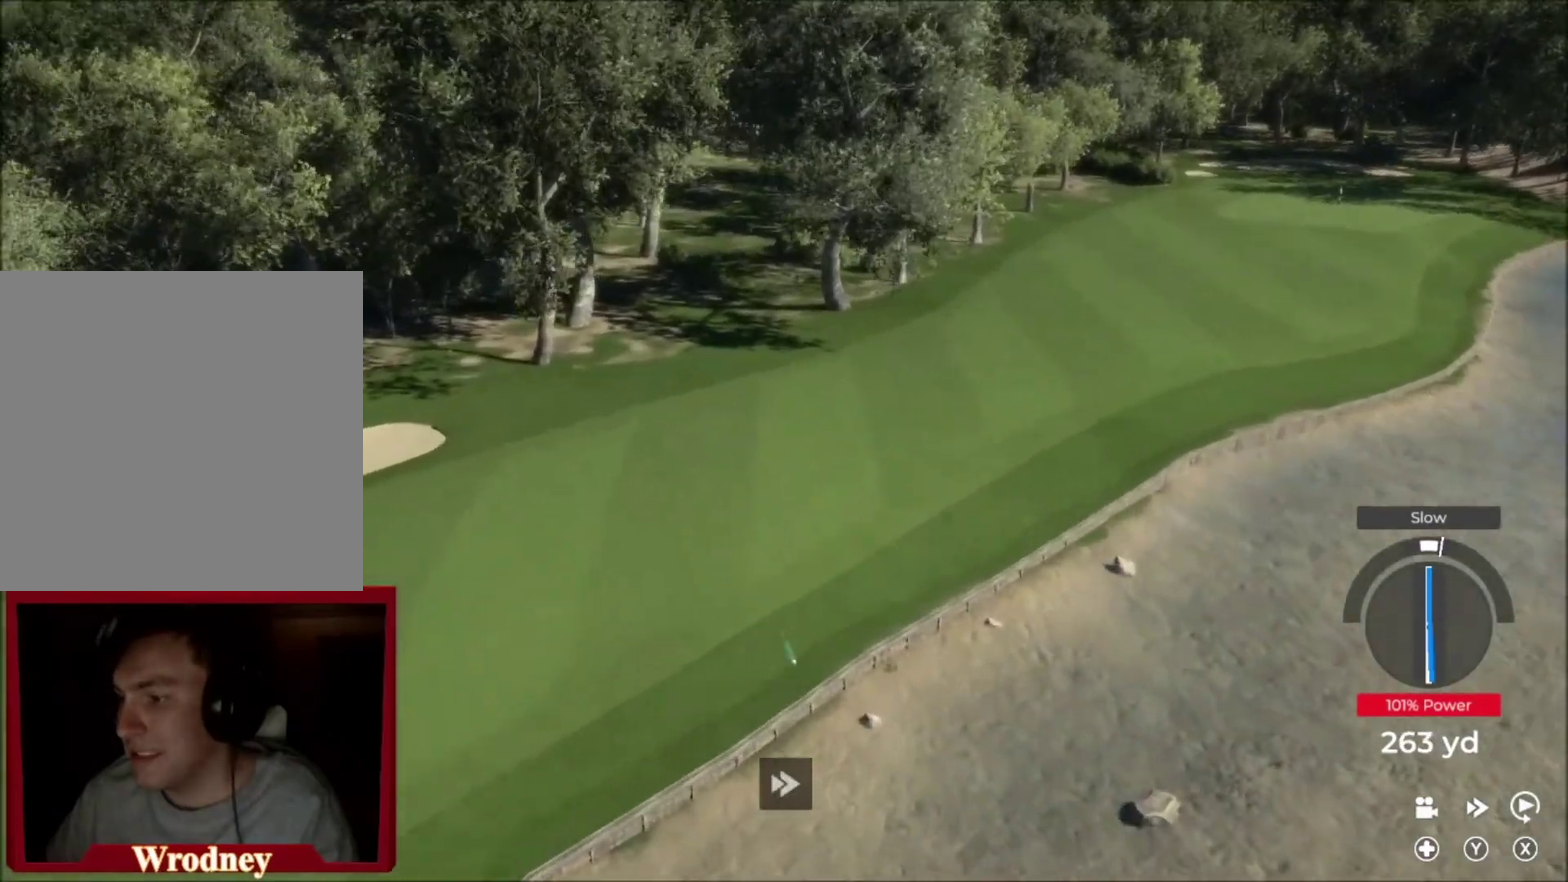
{"buttons": [], "left_stick": "up", "right_stick": "center", "events": [[100, "Y", "up"]]}
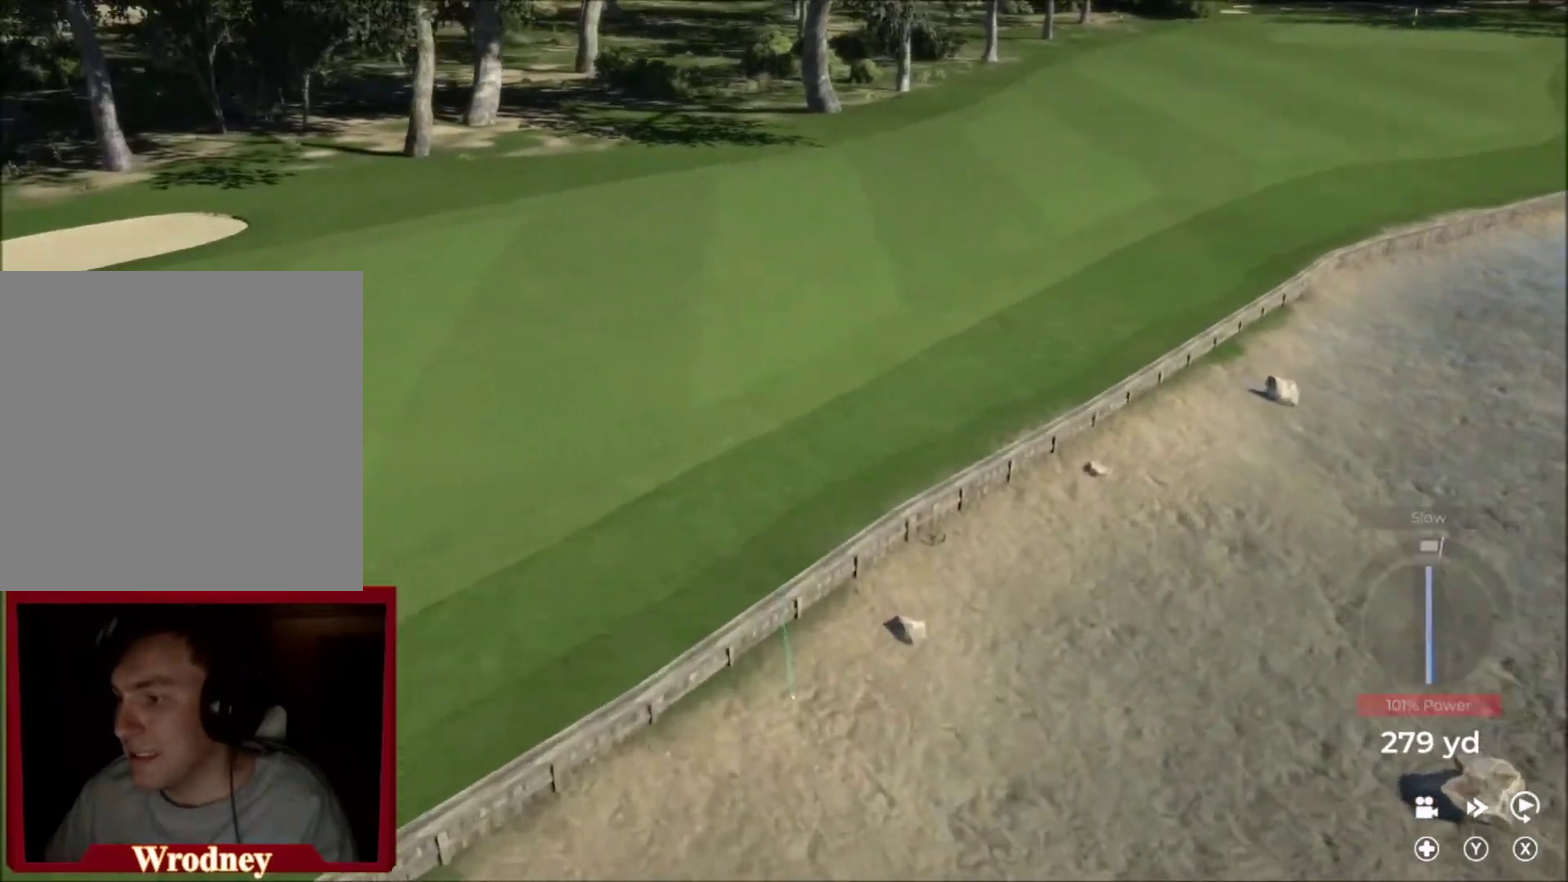
{"buttons": [], "left_stick": "center", "right_stick": "center", "events": [[334, "left_stick", "center"]]}
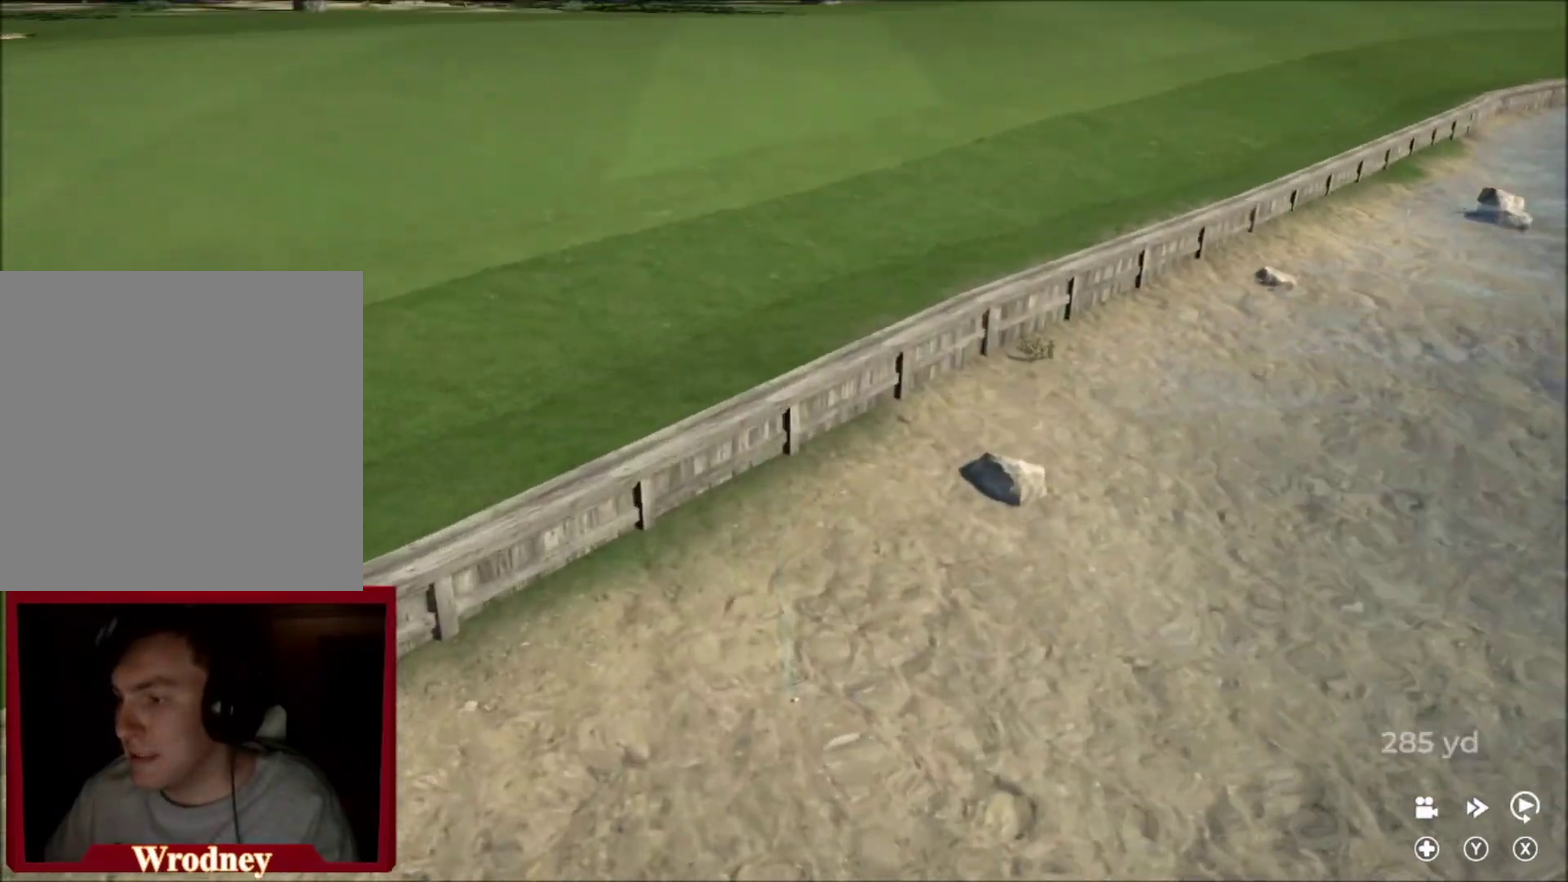
{"buttons": [], "left_stick": "center", "right_stick": "center", "events": []}
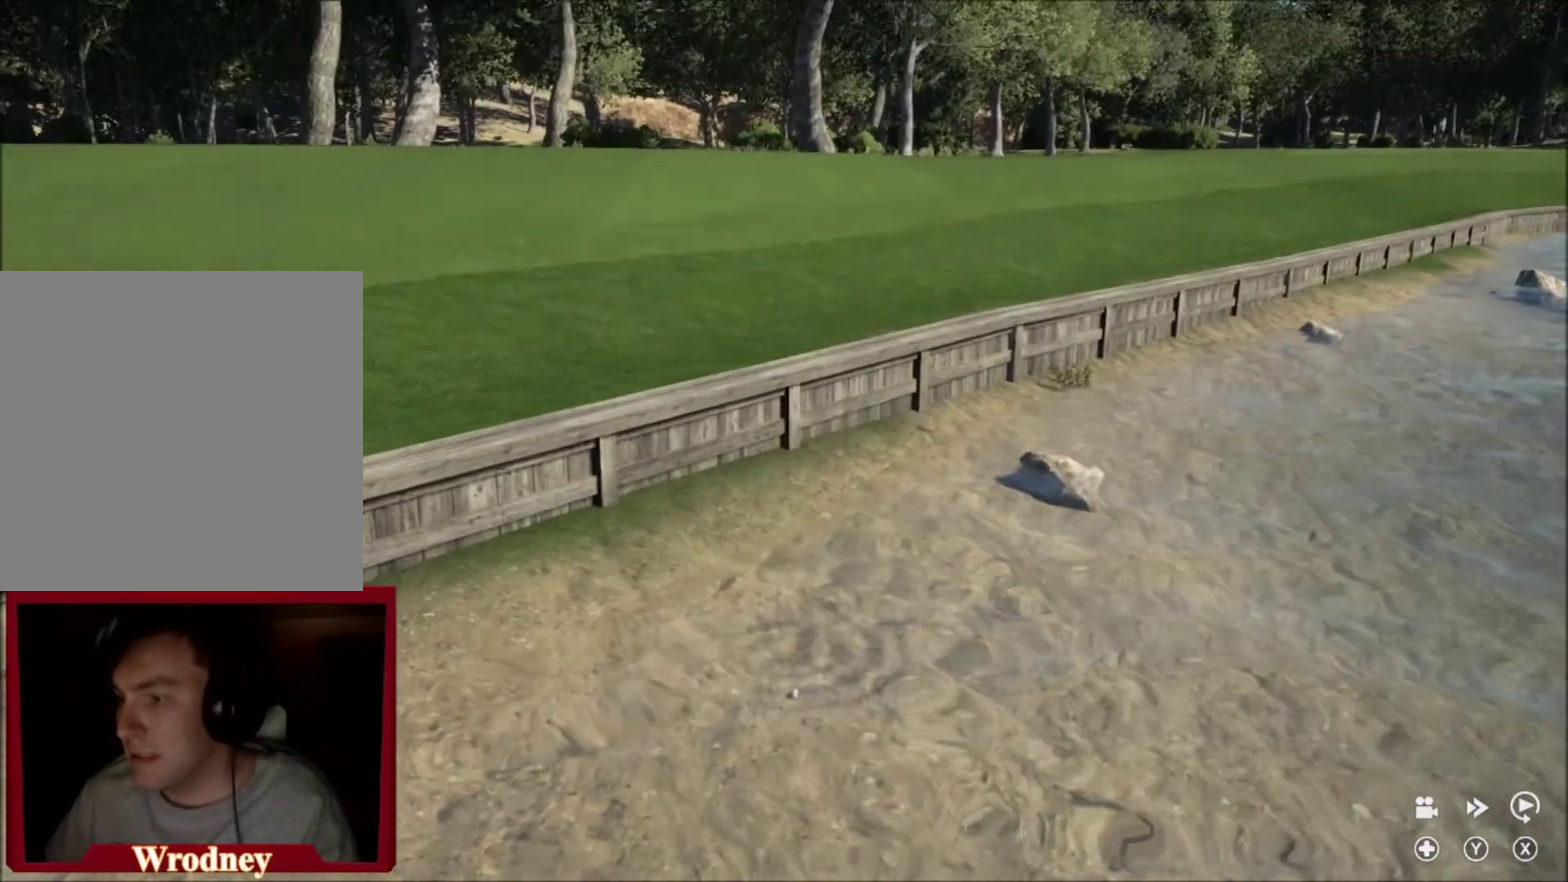
{"buttons": [], "left_stick": "center", "right_stick": "center", "events": []}
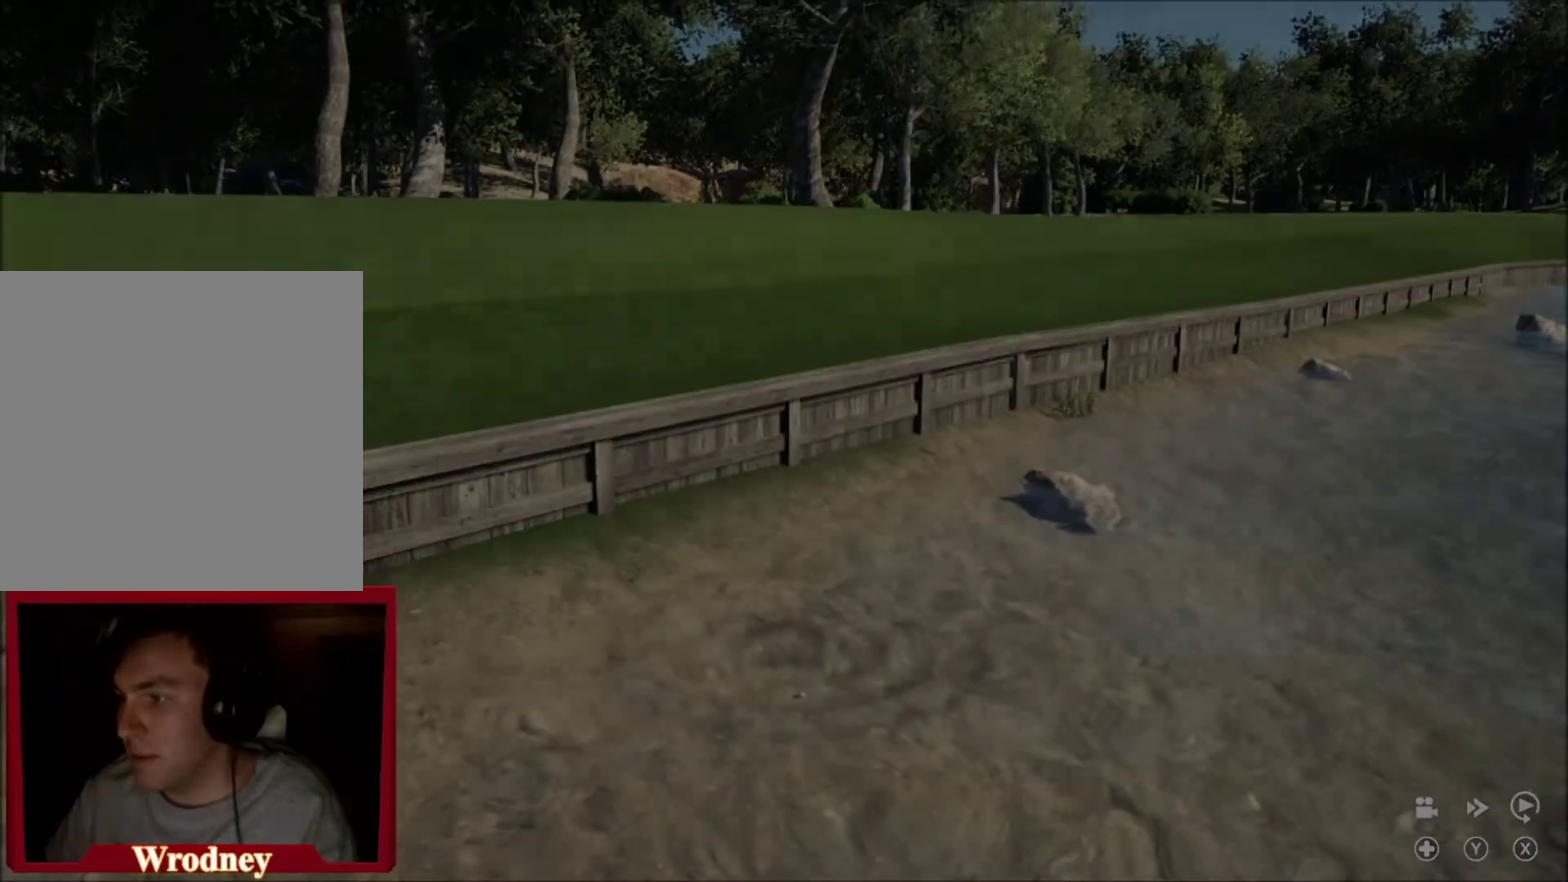
{"buttons": [], "left_stick": "center", "right_stick": "down-left", "events": [[233, "right_stick", "down-left"]]}
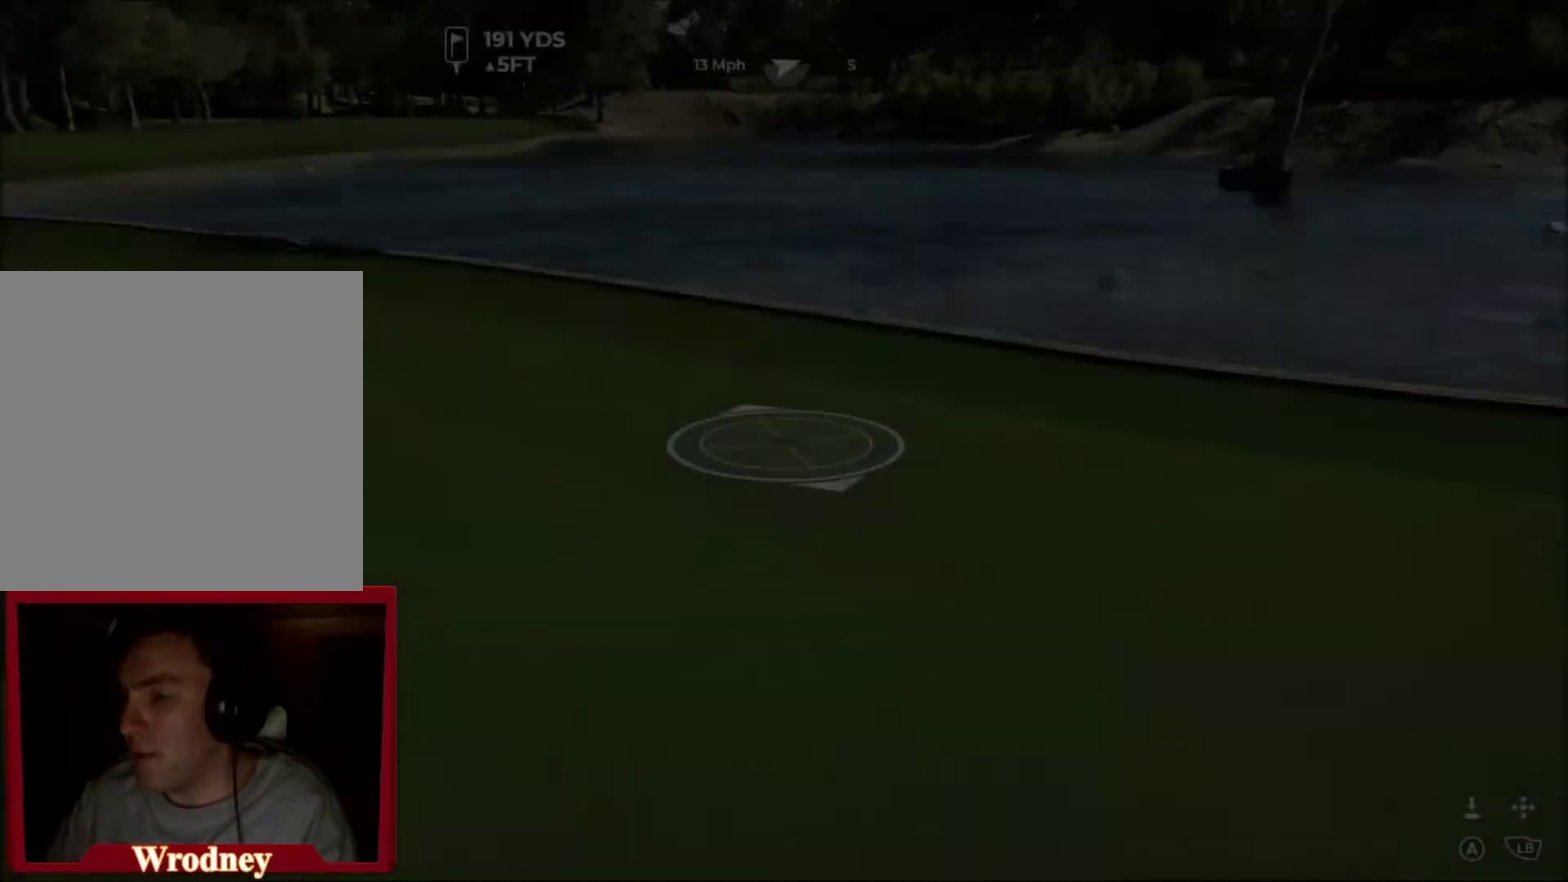
{"buttons": [], "left_stick": "center", "right_stick": "up", "events": [[434, "right_stick", "up"]]}
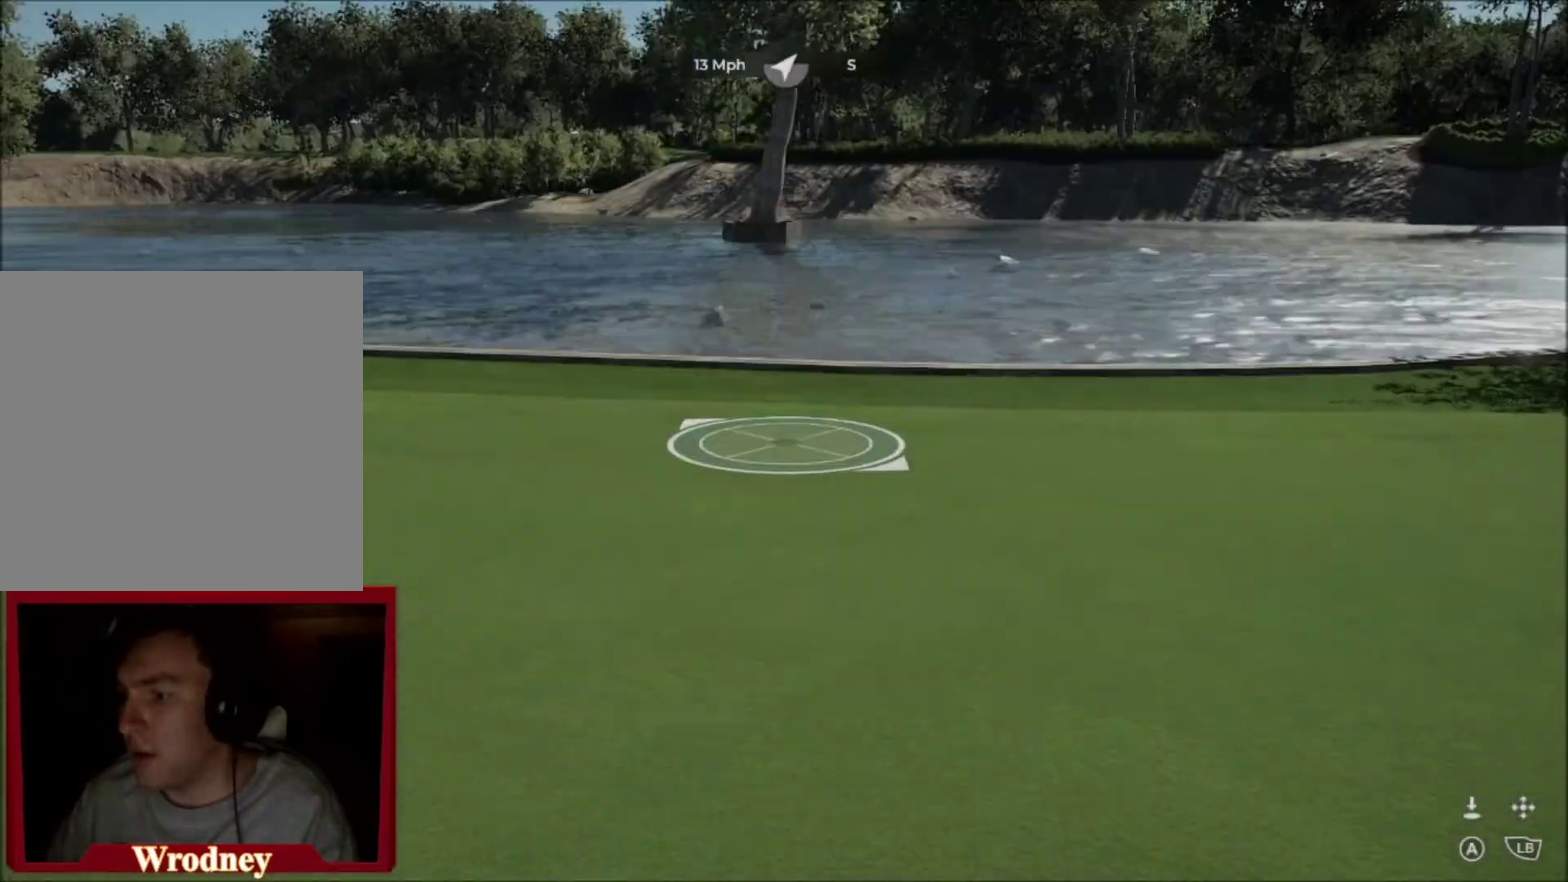
{"buttons": ["R2"], "left_stick": "left", "right_stick": "right", "events": [[66, "right_stick", "up-right"], [233, "right_stick", "right"], [267, "R2", "down"], [400, "left_stick", "left"]]}
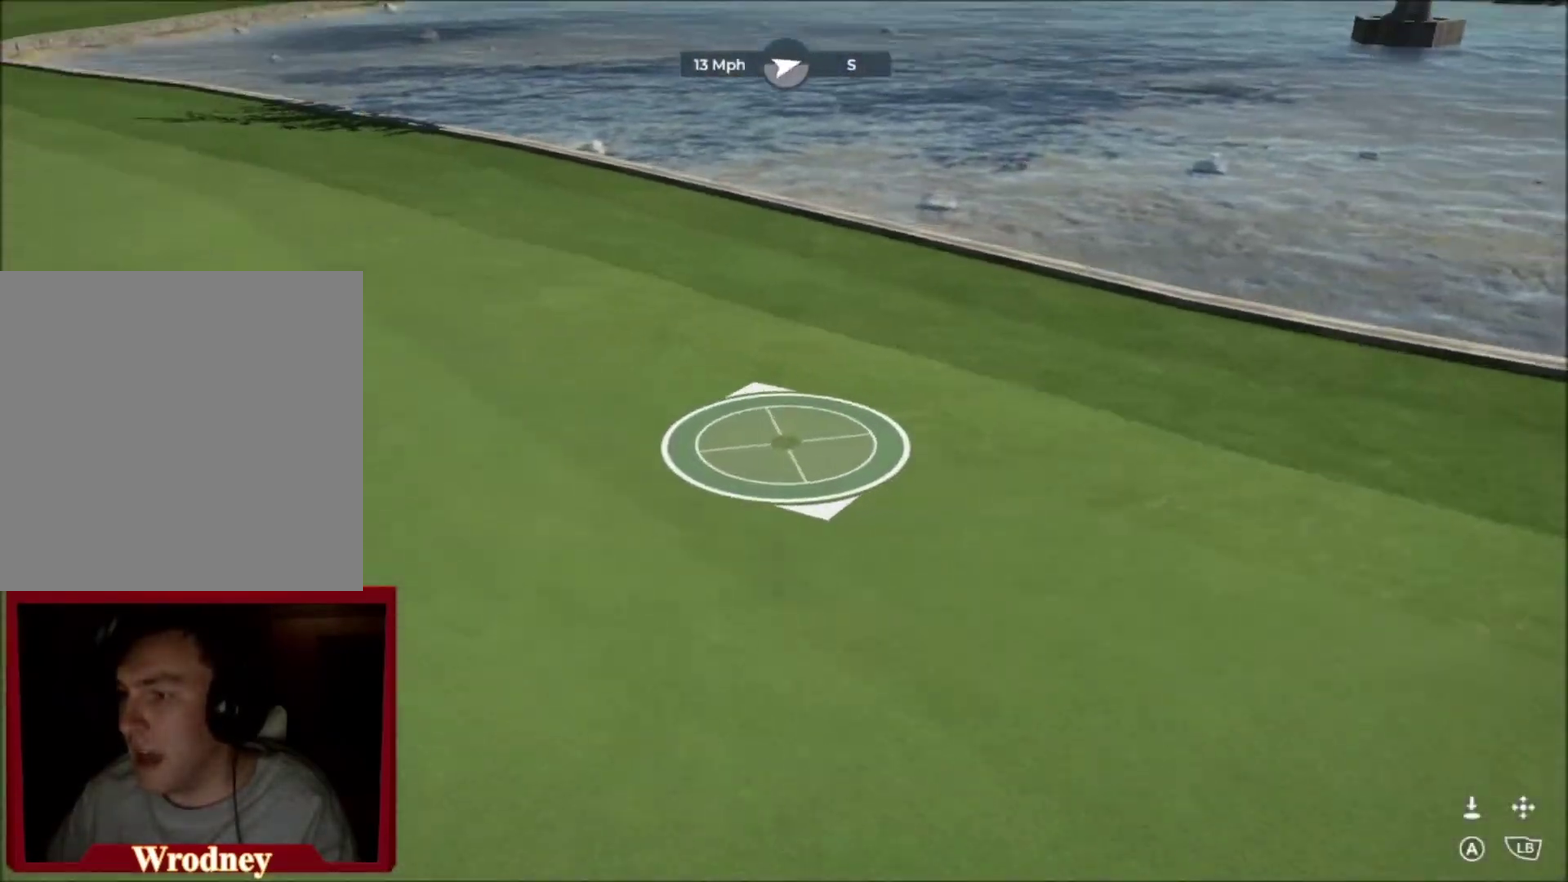
{"buttons": [], "left_stick": "center", "right_stick": "center", "events": [[34, "left_stick", "up-left"], [34, "right_stick", "down-right"], [200, "left_stick", "center"], [200, "right_stick", "right"], [367, "right_stick", "center"], [467, "R2", "up"]]}